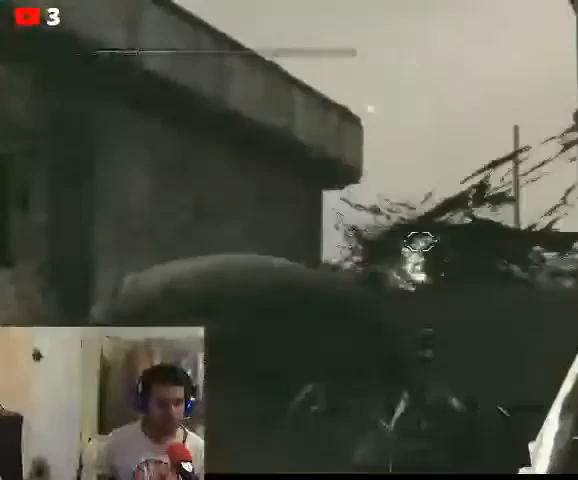
Gameplay with a controller (Xbox layout); each line is a JSON object with the inputs held at the frame after it (dt_ms = milliseconds from this image to that frame). "events" lists button and stick changes between this image and that frame as [ms after this image, input, new state], when the widget could be followed in between.
{"dt_ms": 500, "buttons": [], "left_stick": "center", "right_stick": "right", "events": [[133, "L2", "up"], [200, "right_stick", "right"]]}
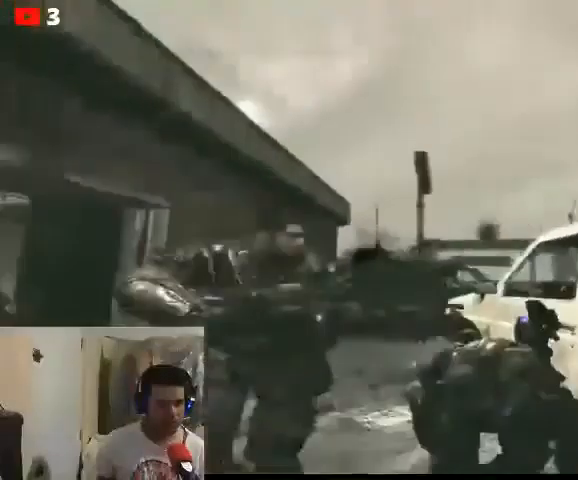
{"dt_ms": 500, "buttons": [], "left_stick": "center", "right_stick": "center", "events": [[33, "right_stick", "center"]]}
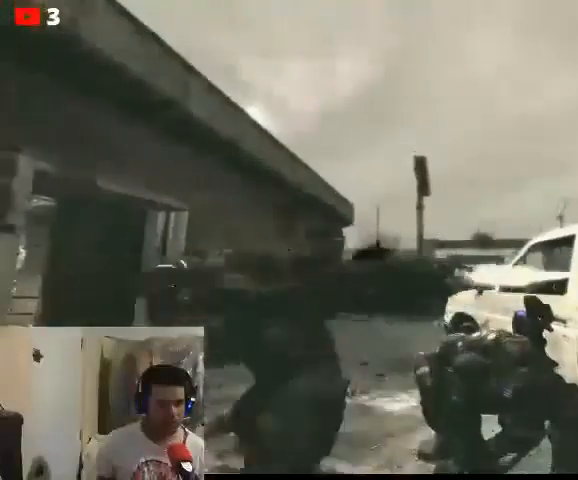
{"dt_ms": 500, "buttons": ["L2"], "left_stick": "center", "right_stick": "center", "events": [[200, "right_stick", "right"], [233, "L2", "down"], [433, "right_stick", "center"]]}
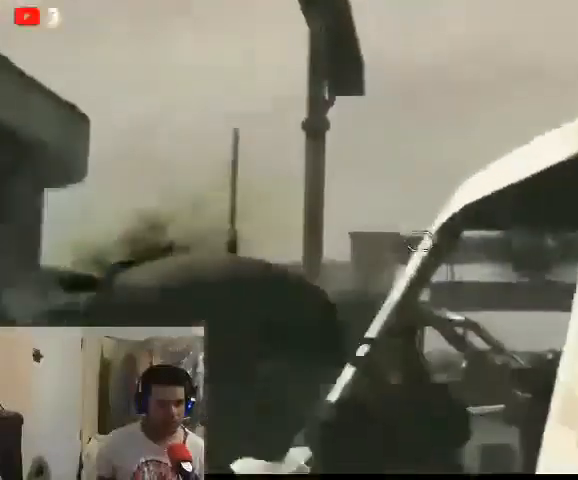
{"dt_ms": 500, "buttons": ["L2", "R2"], "left_stick": "center", "right_stick": "center", "events": [[133, "right_stick", "right"], [367, "right_stick", "center"], [467, "R2", "down"]]}
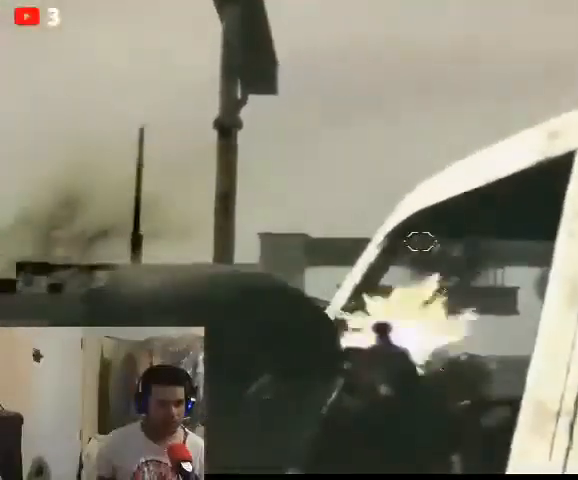
{"dt_ms": 500, "buttons": ["L2", "R2"], "left_stick": "center", "right_stick": "center", "events": [[133, "R2", "up"], [467, "R2", "down"]]}
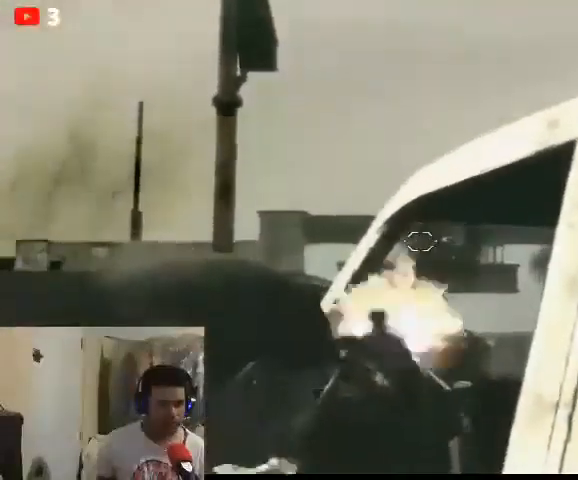
{"dt_ms": 500, "buttons": ["L2", "R2"], "left_stick": "center", "right_stick": "center", "events": [[167, "R2", "up"], [433, "R2", "down"]]}
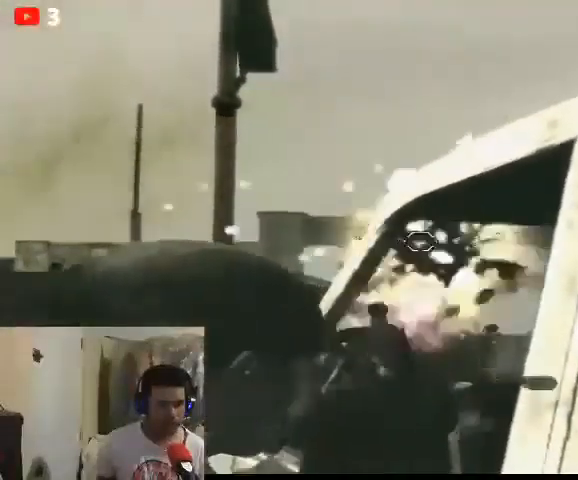
{"dt_ms": 500, "buttons": [], "left_stick": "center", "right_stick": "center", "events": [[167, "R2", "up"], [367, "L2", "up"]]}
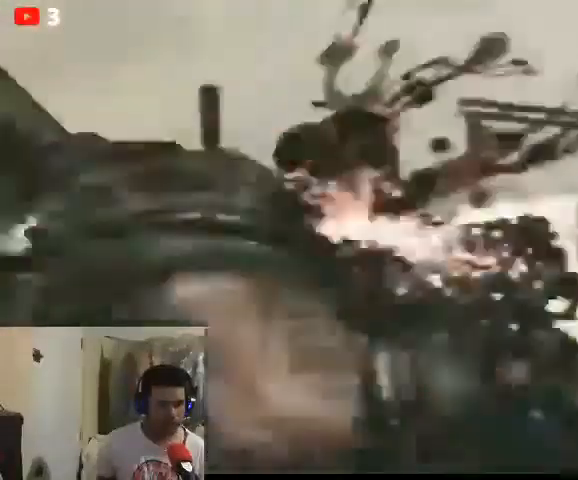
{"dt_ms": 500, "buttons": [], "left_stick": "center", "right_stick": "center", "events": []}
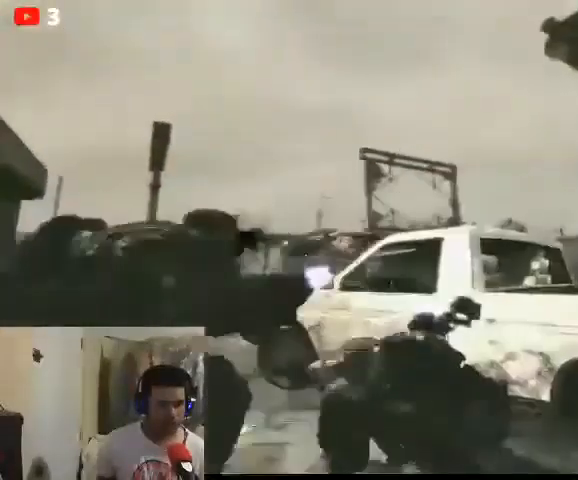
{"dt_ms": 500, "buttons": [], "left_stick": "right", "right_stick": "left", "events": [[167, "left_stick", "right"], [500, "right_stick", "left"]]}
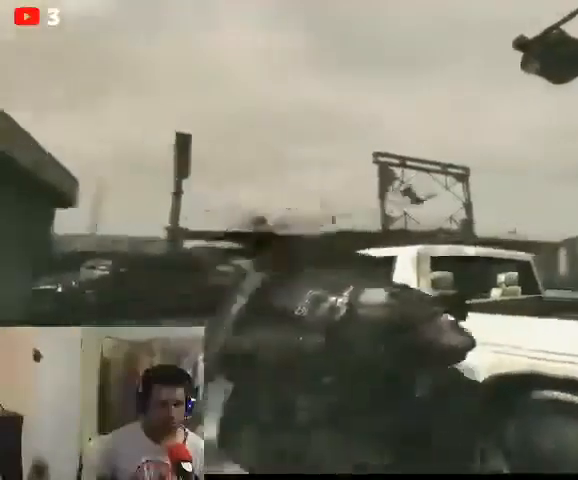
{"dt_ms": 500, "buttons": [], "left_stick": "right", "right_stick": "center", "events": [[367, "right_stick", "center"]]}
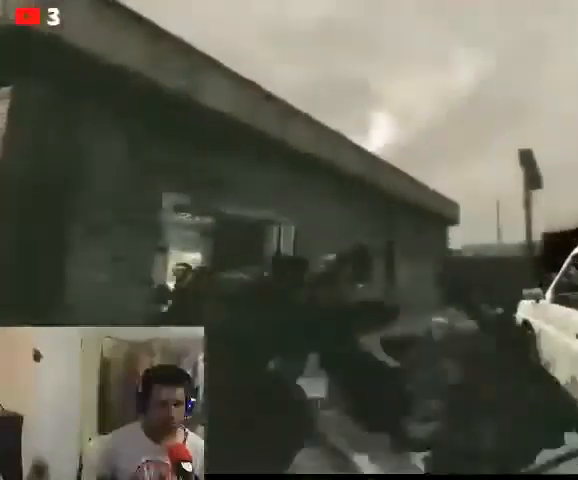
{"dt_ms": 500, "buttons": [], "left_stick": "center", "right_stick": "right", "events": [[333, "left_stick", "center"], [333, "right_stick", "right"]]}
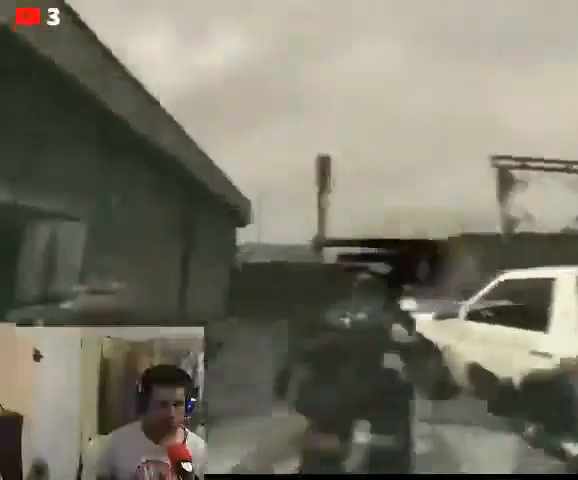
{"dt_ms": 500, "buttons": [], "left_stick": "center", "right_stick": "right", "events": []}
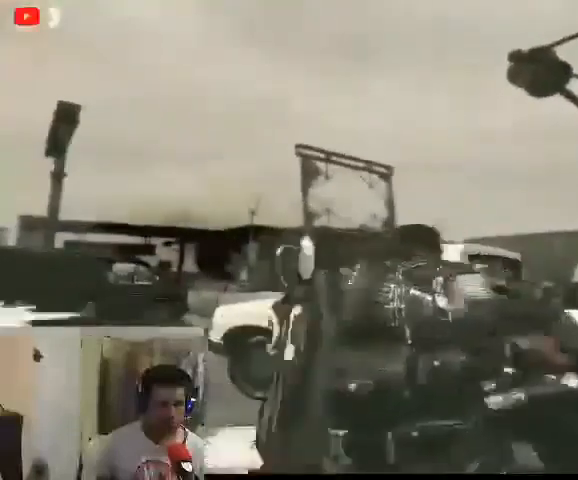
{"dt_ms": 500, "buttons": [], "left_stick": "center", "right_stick": "right", "events": []}
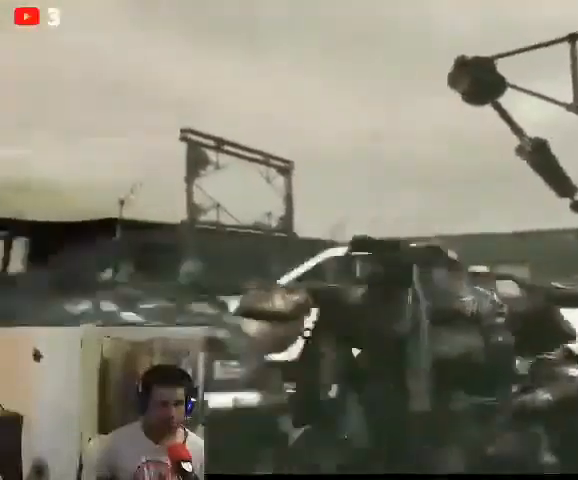
{"dt_ms": 500, "buttons": [], "left_stick": "center", "right_stick": "center", "events": [[167, "right_stick", "left"], [433, "right_stick", "center"]]}
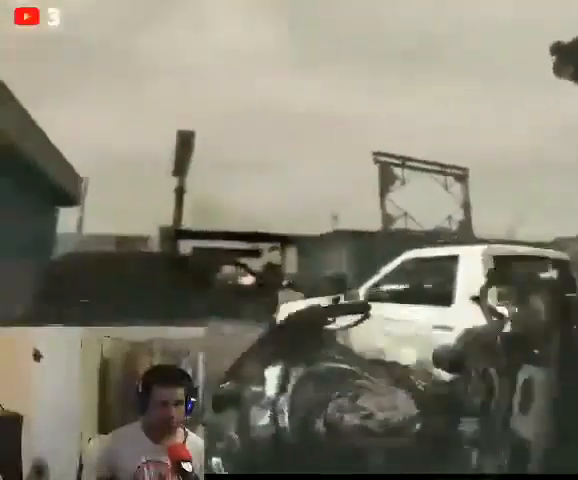
{"dt_ms": 500, "buttons": [], "left_stick": "center", "right_stick": "center", "events": []}
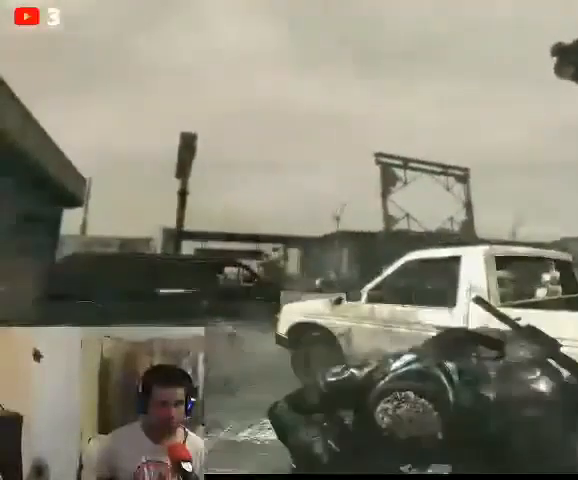
{"dt_ms": 500, "buttons": [], "left_stick": "center", "right_stick": "center", "events": [[167, "right_stick", "right"], [433, "right_stick", "center"]]}
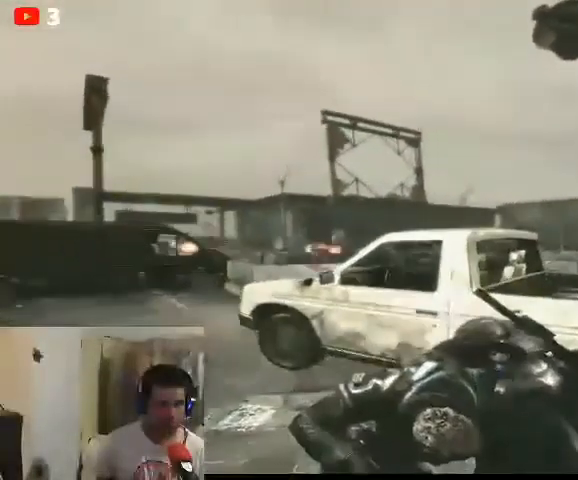
{"dt_ms": 500, "buttons": [], "left_stick": "center", "right_stick": "center", "events": []}
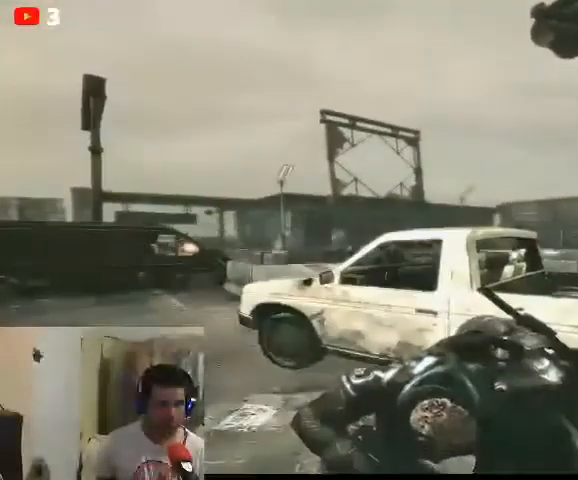
{"dt_ms": 500, "buttons": [], "left_stick": "center", "right_stick": "center", "events": []}
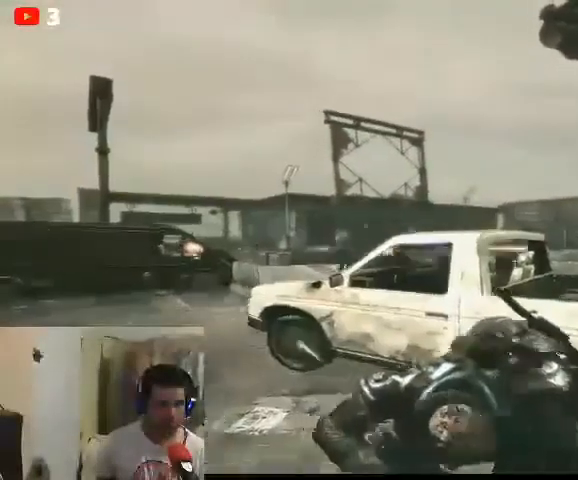
{"dt_ms": 500, "buttons": ["L2"], "left_stick": "center", "right_stick": "center", "events": [[33, "L2", "down"]]}
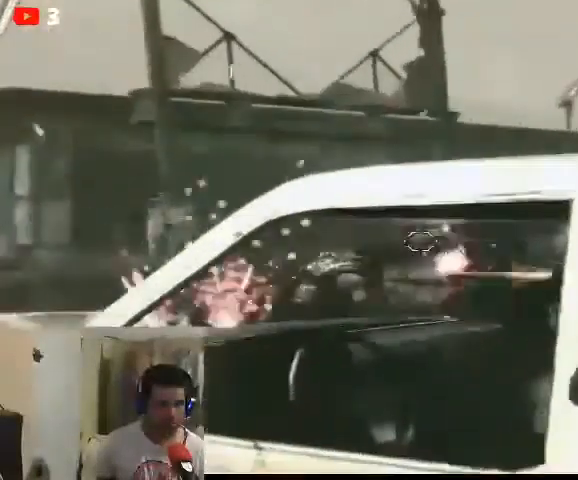
{"dt_ms": 500, "buttons": [], "left_stick": "center", "right_stick": "center", "events": [[33, "R2", "down"], [200, "R2", "up"], [233, "L2", "up"]]}
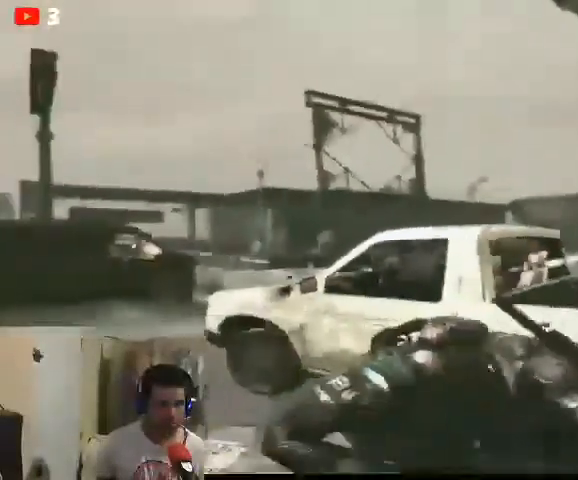
{"dt_ms": 500, "buttons": [], "left_stick": "right", "right_stick": "center", "events": [[233, "left_stick", "right"]]}
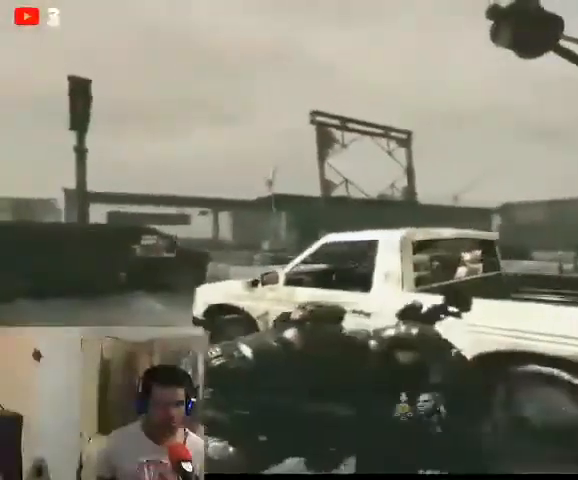
{"dt_ms": 500, "buttons": ["L2"], "left_stick": "right", "right_stick": "center", "events": [[167, "L2", "down"]]}
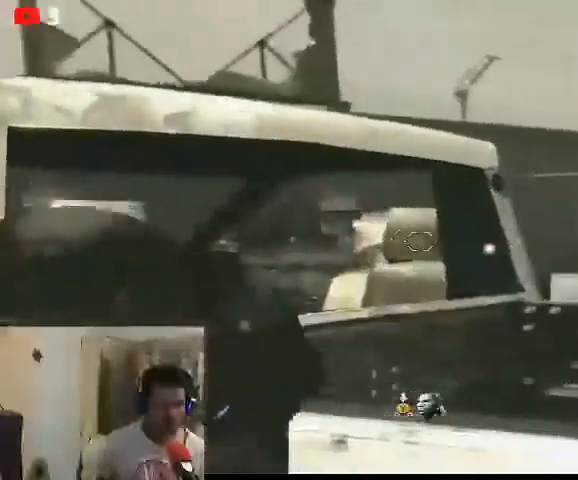
{"dt_ms": 500, "buttons": ["L2"], "left_stick": "right", "right_stick": "right", "events": [[33, "right_stick", "right"]]}
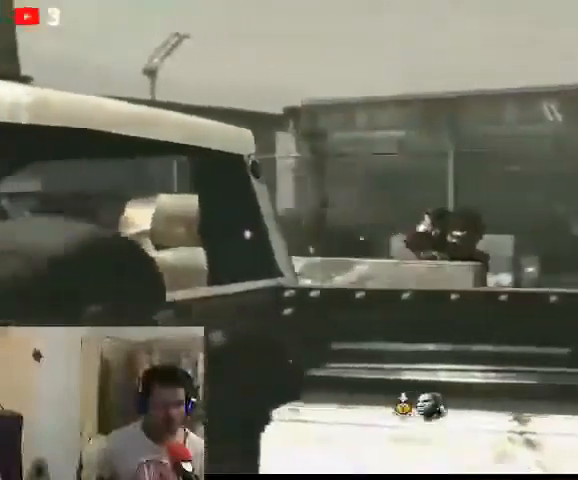
{"dt_ms": 500, "buttons": ["L2"], "left_stick": "right", "right_stick": "left", "events": [[167, "R2", "down"], [400, "R2", "up"], [400, "right_stick", "left"]]}
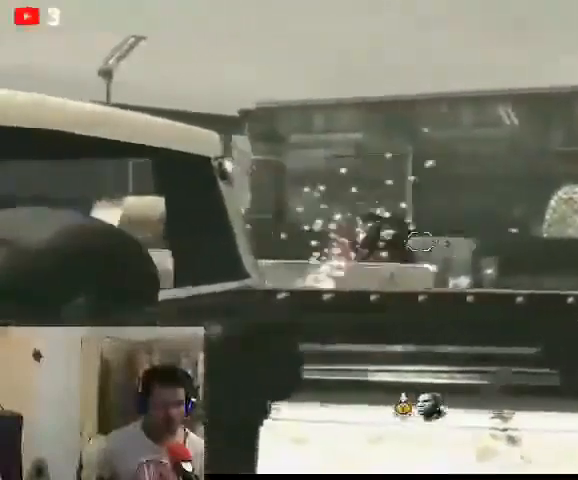
{"dt_ms": 500, "buttons": ["L2", "R2"], "left_stick": "center", "right_stick": "center", "events": [[33, "left_stick", "center"], [233, "R2", "down"], [233, "right_stick", "center"]]}
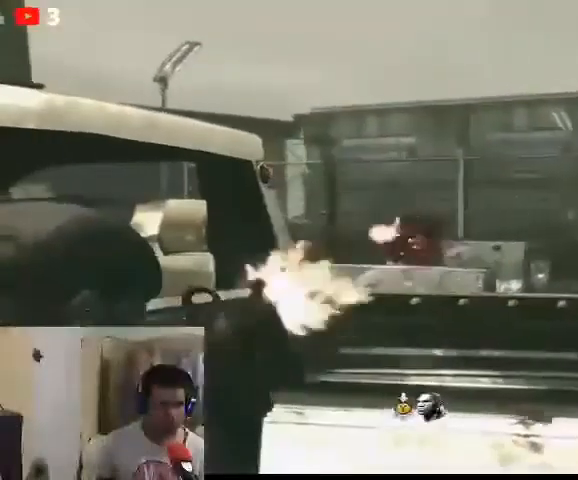
{"dt_ms": 500, "buttons": ["L2", "R2"], "left_stick": "center", "right_stick": "center", "events": []}
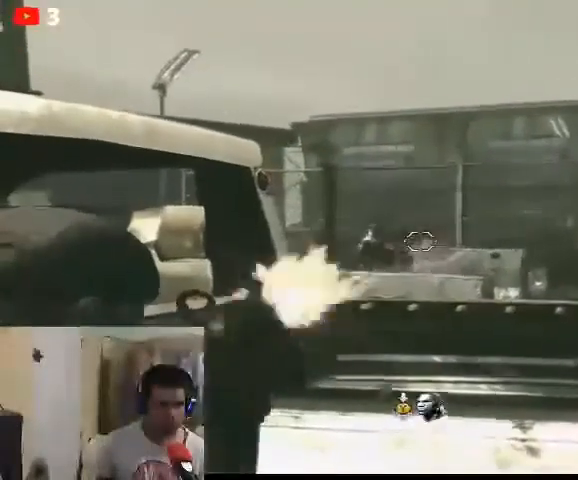
{"dt_ms": 500, "buttons": ["L2", "R2"], "left_stick": "center", "right_stick": "left", "events": [[233, "right_stick", "left"]]}
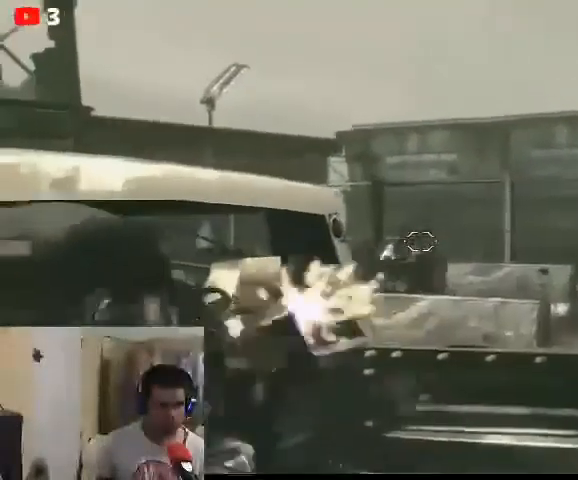
{"dt_ms": 500, "buttons": ["L2"], "left_stick": "center", "right_stick": "center", "events": [[133, "right_stick", "center"], [233, "right_stick", "left"], [500, "R2", "up"], [500, "right_stick", "center"]]}
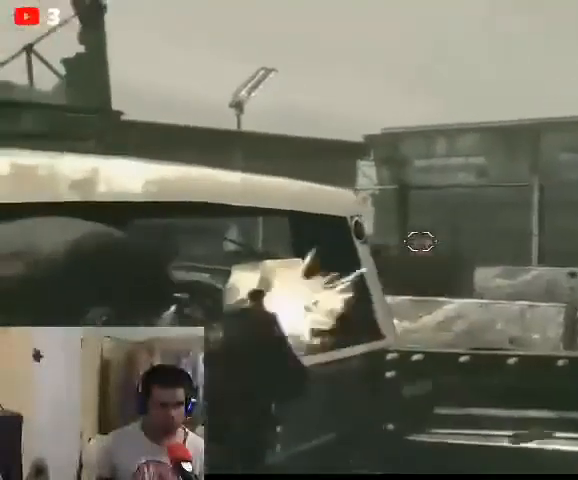
{"dt_ms": 1000, "buttons": ["DPAD_LEFT"], "left_stick": "center", "right_stick": "center"}
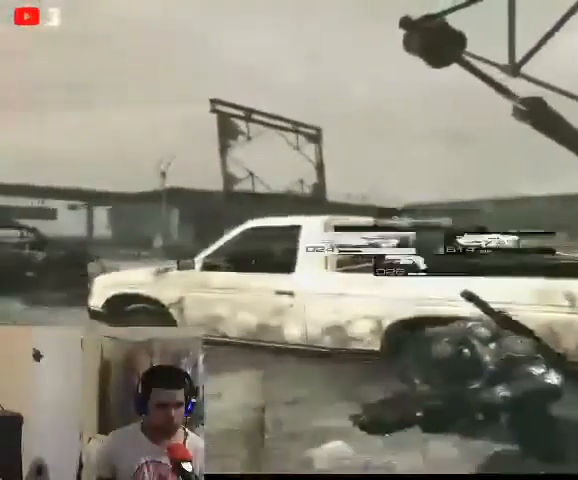
{"dt_ms": 500, "buttons": [], "left_stick": "left", "right_stick": "center", "events": [[133, "DPAD_LEFT", "up"], [433, "left_stick", "left"]]}
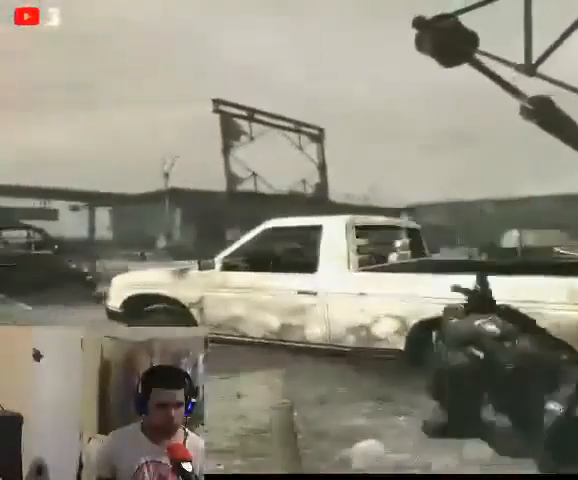
{"dt_ms": 500, "buttons": [], "left_stick": "left", "right_stick": "center", "events": [[167, "left_stick", "center"], [233, "left_stick", "left"]]}